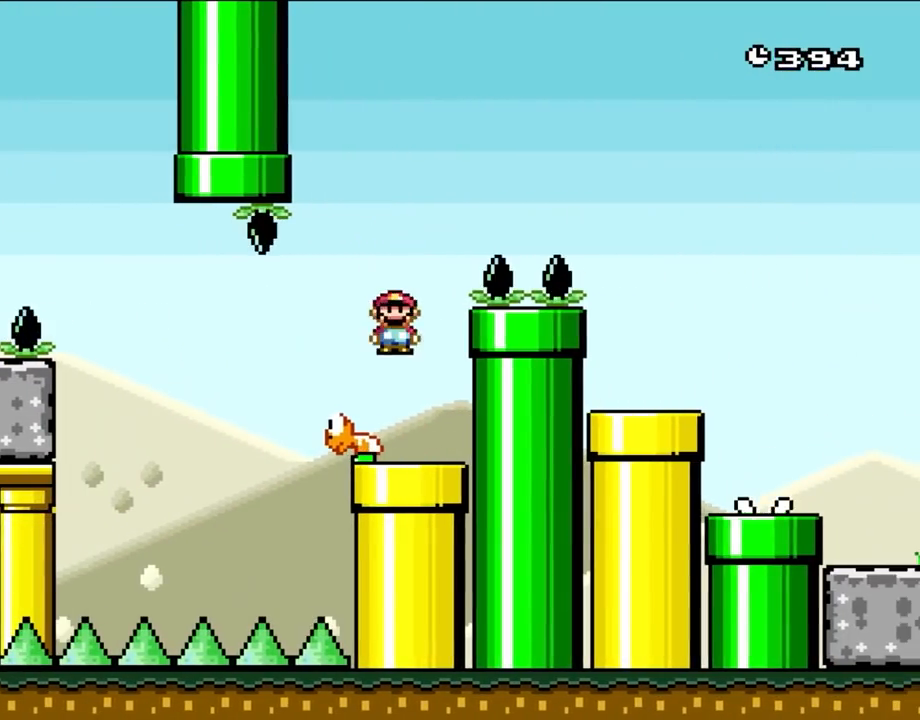
Gameplay with a controller (Nintendo layout); each line is a JSON object with the inputs held at the frame after it. "events" lists button and stick changes between this image and that frame as [ms after this image, input, new state], when the widget could be followed in between. Not read: L3 R1 R3.
{"buttons": ["X"], "events": [[117, "DPAD_LEFT", "up"], [200, "A", "up"], [200, "DPAD_RIGHT", "down"], [333, "DPAD_RIGHT", "up"]]}
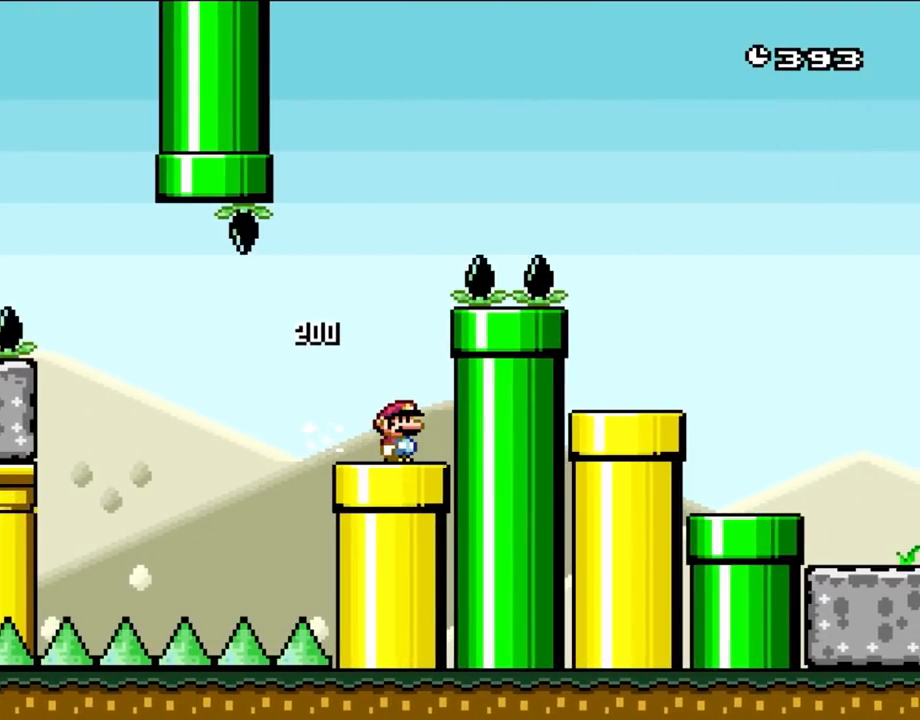
{"buttons": ["Y", "DPAD_LEFT"], "events": [[183, "X", "up"], [233, "Y", "down"], [367, "DPAD_LEFT", "down"]]}
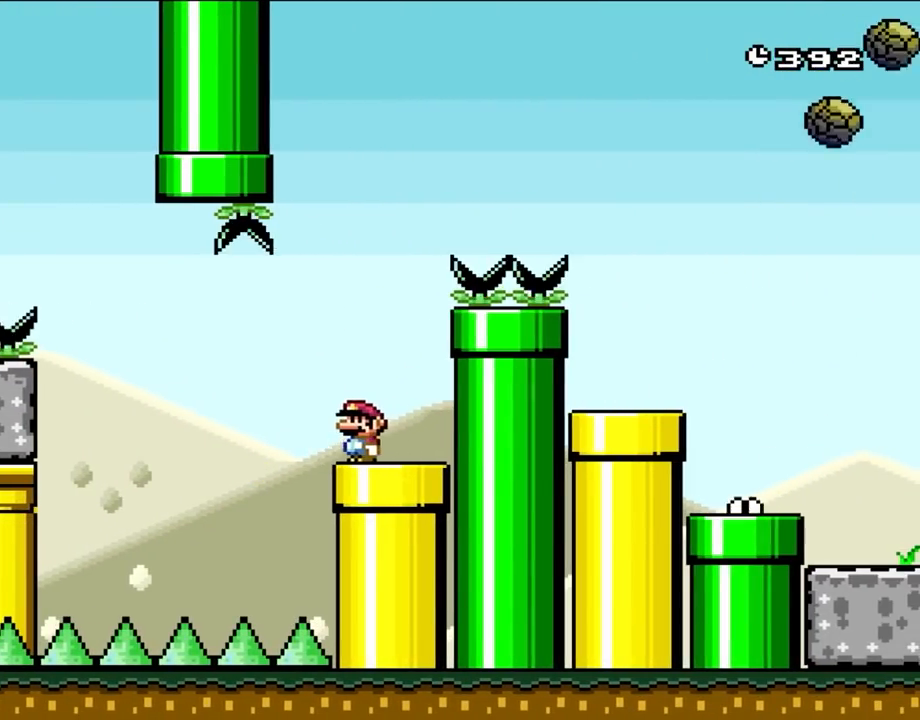
{"buttons": ["X", "DPAD_LEFT"], "events": [[33, "DPAD_LEFT", "up"], [117, "Y", "up"], [150, "DPAD_RIGHT", "down"], [200, "X", "down"], [267, "DPAD_RIGHT", "up"], [467, "DPAD_LEFT", "down"]]}
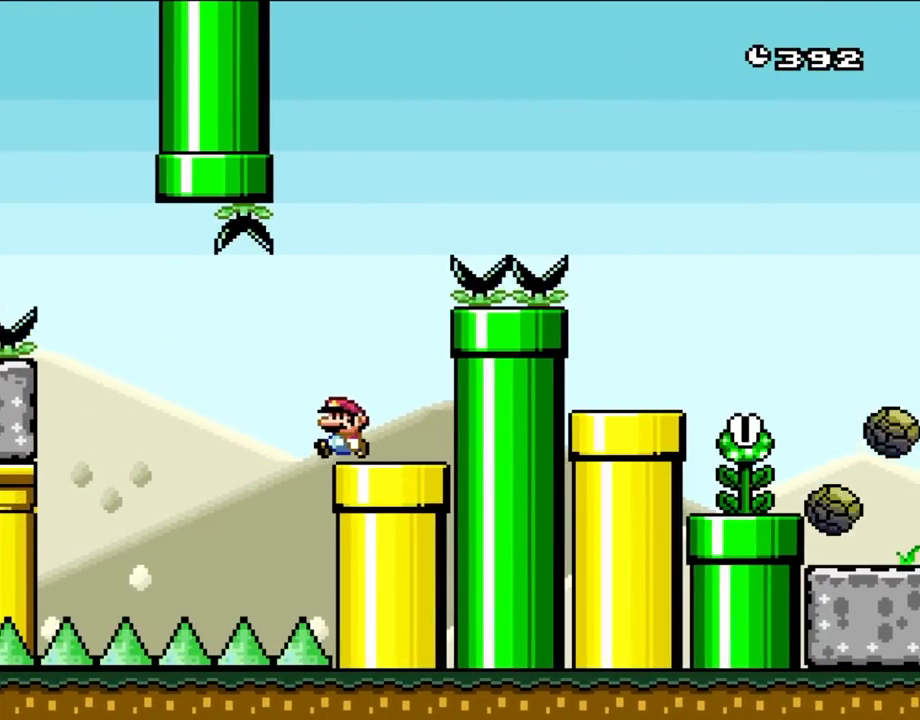
{"buttons": ["A", "X"], "events": [[117, "A", "down"], [150, "DPAD_LEFT", "up"], [233, "A", "up"], [233, "DPAD_RIGHT", "down"], [300, "A", "down"], [433, "DPAD_RIGHT", "up"]]}
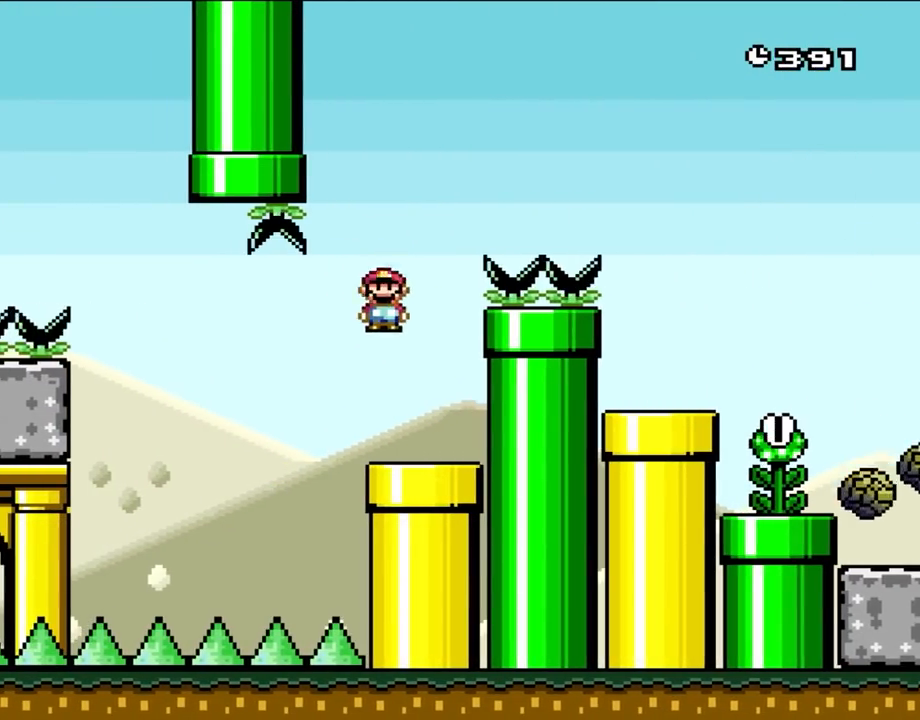
{"buttons": ["X"], "events": [[100, "DPAD_RIGHT", "down"], [233, "DPAD_LEFT", "down"], [233, "DPAD_RIGHT", "up"], [317, "A", "up"], [433, "DPAD_LEFT", "up"]]}
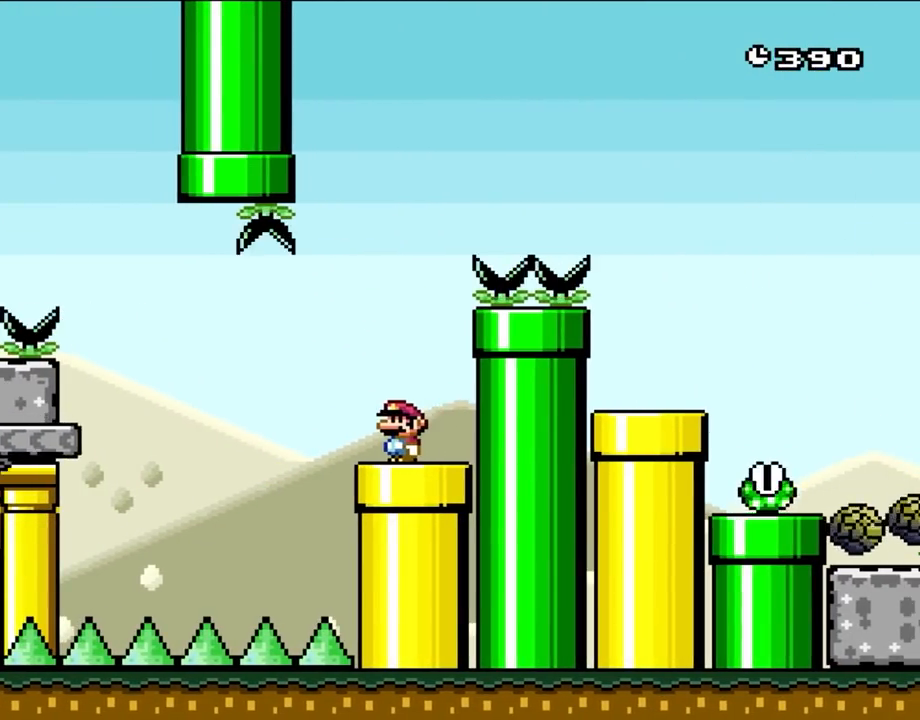
{"buttons": ["X"], "events": [[233, "DPAD_LEFT", "down"], [350, "DPAD_LEFT", "up"]]}
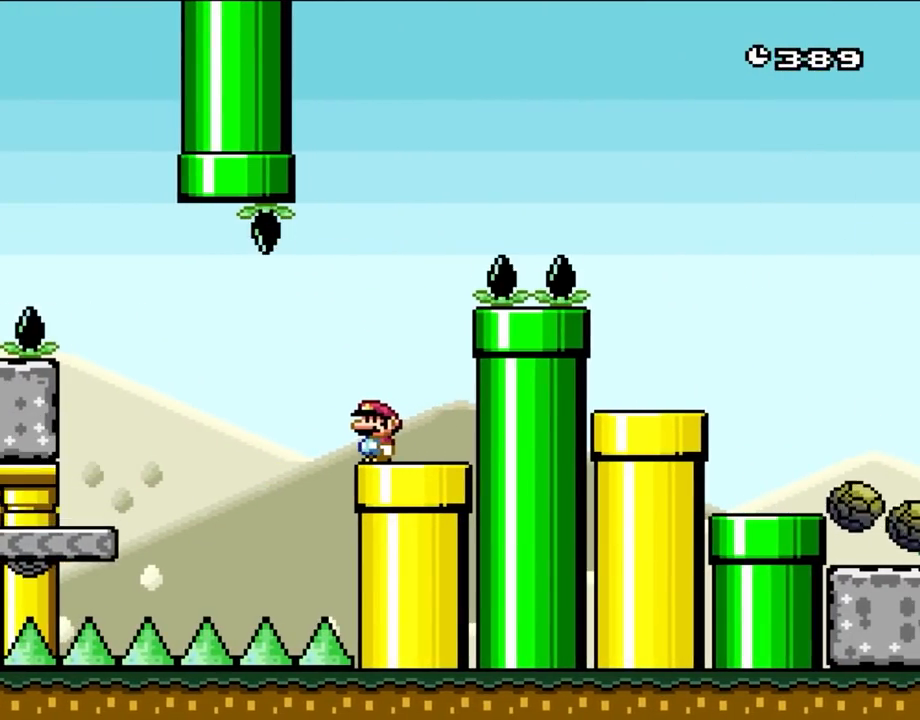
{"buttons": ["X"], "events": []}
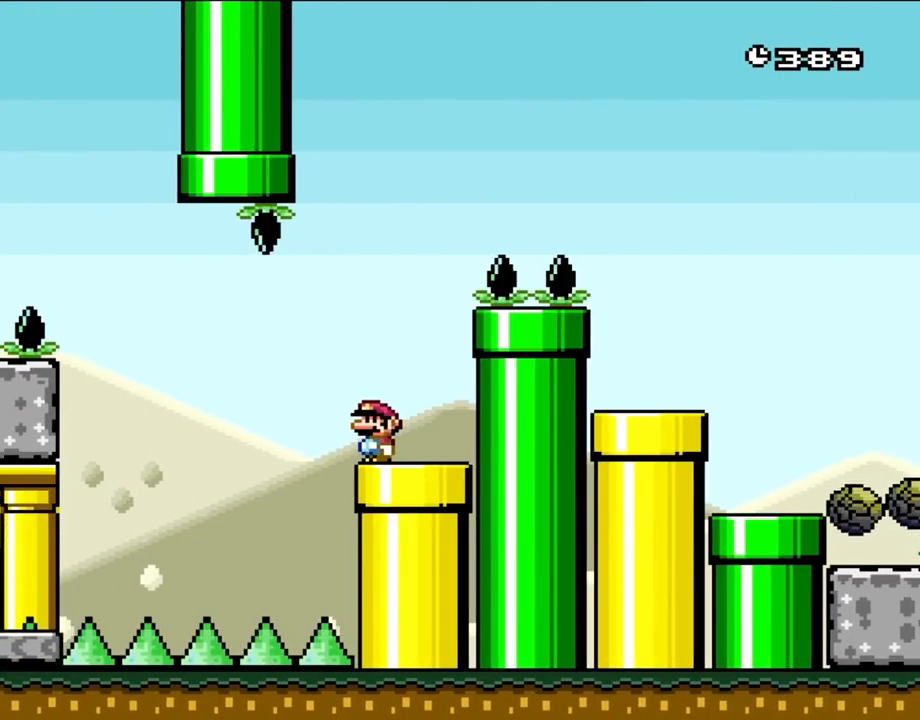
{"buttons": ["X"], "events": []}
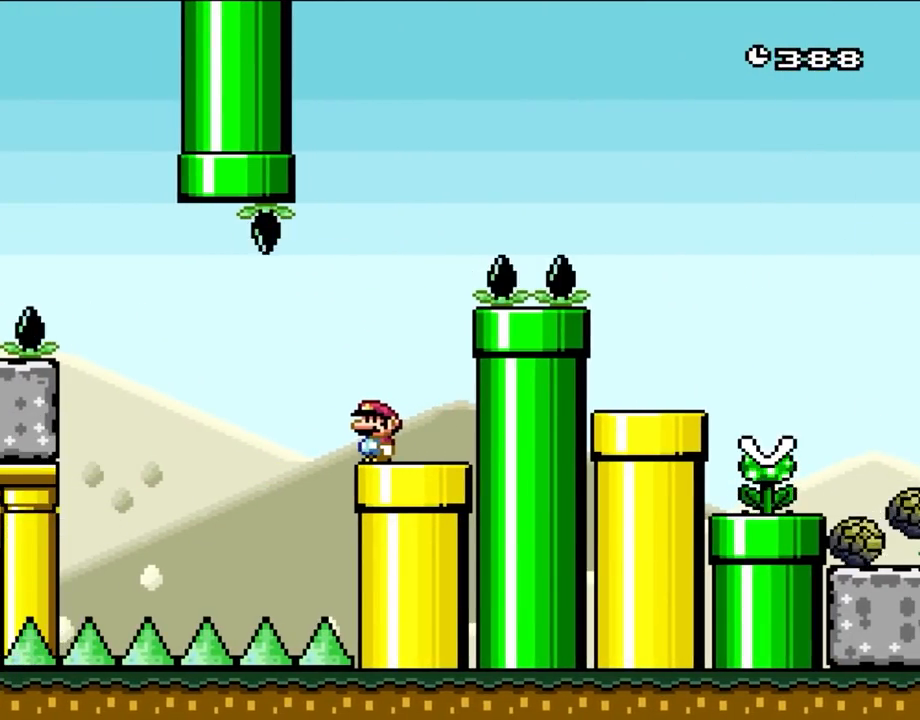
{"buttons": ["X", "DPAD_LEFT"], "events": [[467, "DPAD_LEFT", "down"]]}
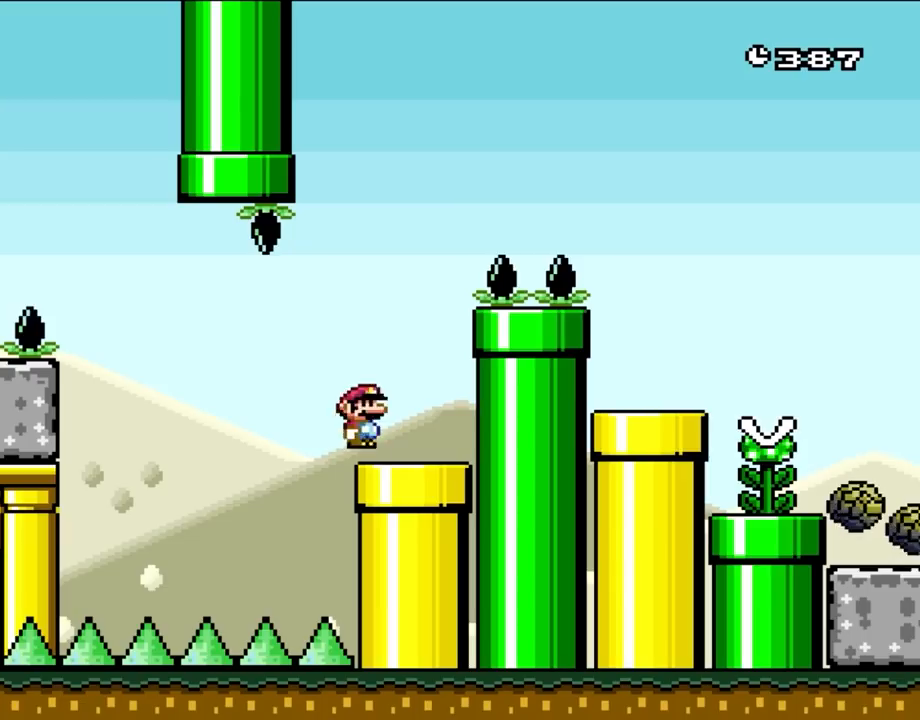
{"buttons": ["A", "X", "DPAD_RIGHT"], "events": [[100, "A", "down"], [150, "A", "up"], [200, "DPAD_LEFT", "up"], [233, "DPAD_RIGHT", "down"], [267, "A", "down"]]}
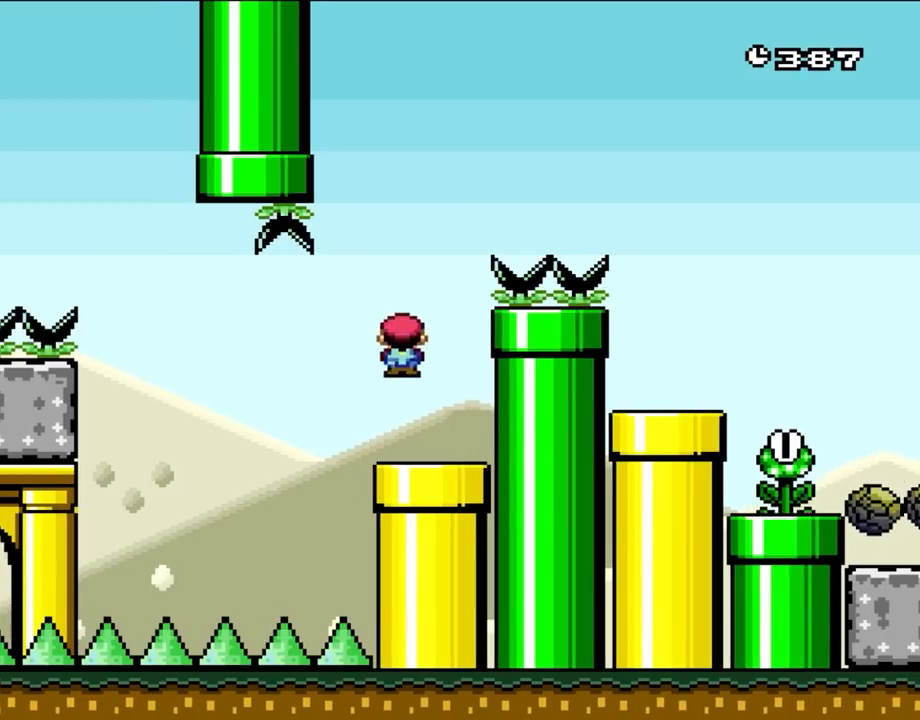
{"buttons": ["X", "DPAD_LEFT"], "events": [[117, "DPAD_RIGHT", "up"], [150, "DPAD_LEFT", "down"], [267, "A", "up"], [333, "DPAD_LEFT", "up"], [500, "DPAD_LEFT", "down"]]}
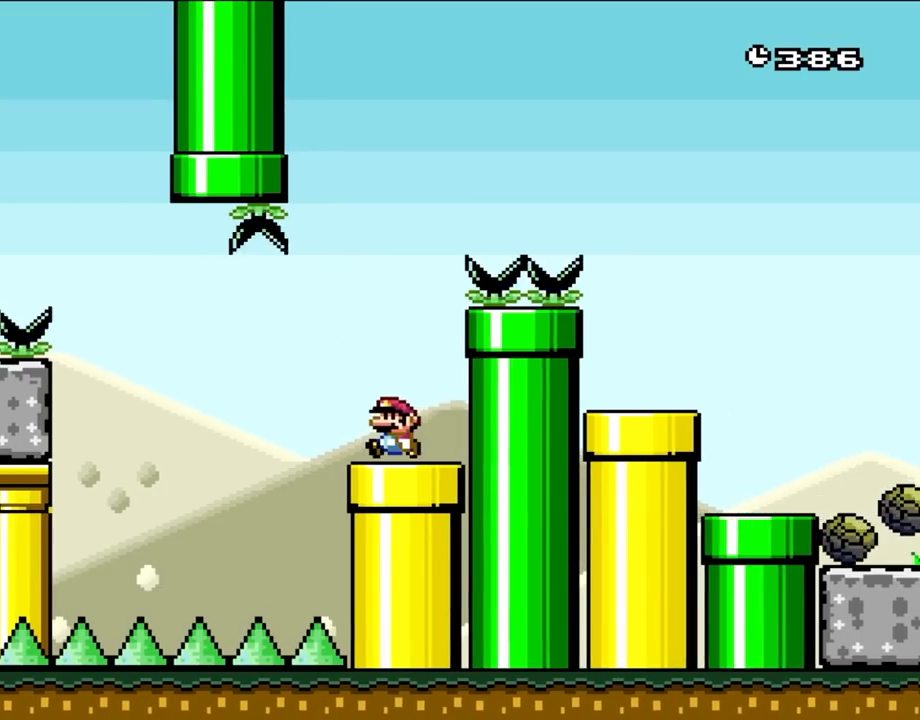
{"buttons": ["A", "X", "DPAD_RIGHT"], "events": [[300, "A", "down"], [333, "DPAD_LEFT", "up"], [367, "A", "up"], [367, "DPAD_RIGHT", "down"], [500, "A", "down"]]}
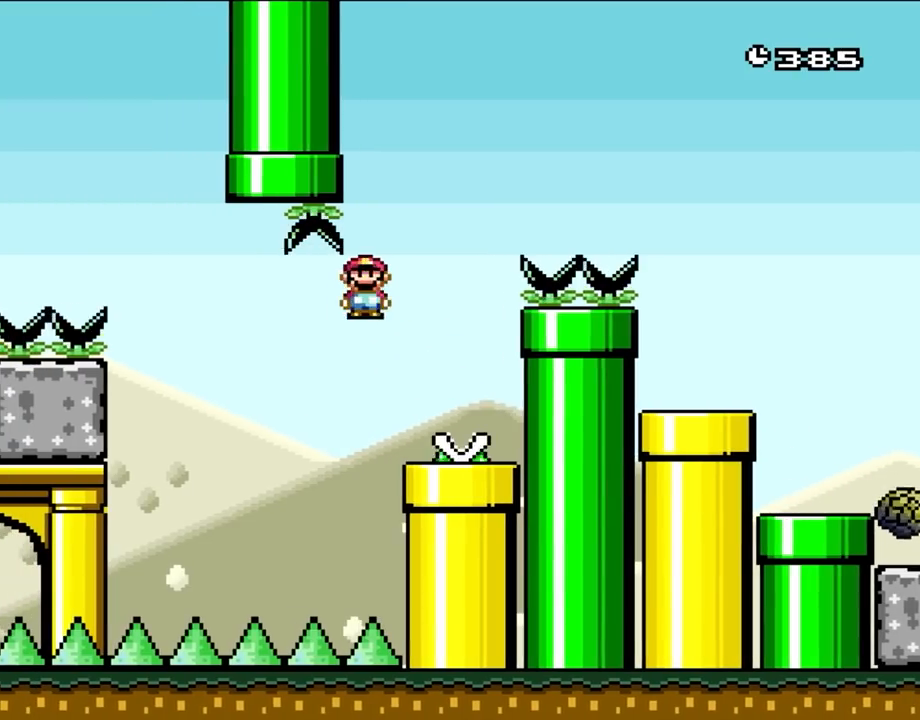
{"buttons": ["A", "X", "DPAD_RIGHT"], "events": [[317, "DPAD_LEFT", "down"], [317, "DPAD_RIGHT", "up"], [467, "DPAD_LEFT", "up"], [467, "DPAD_RIGHT", "down"]]}
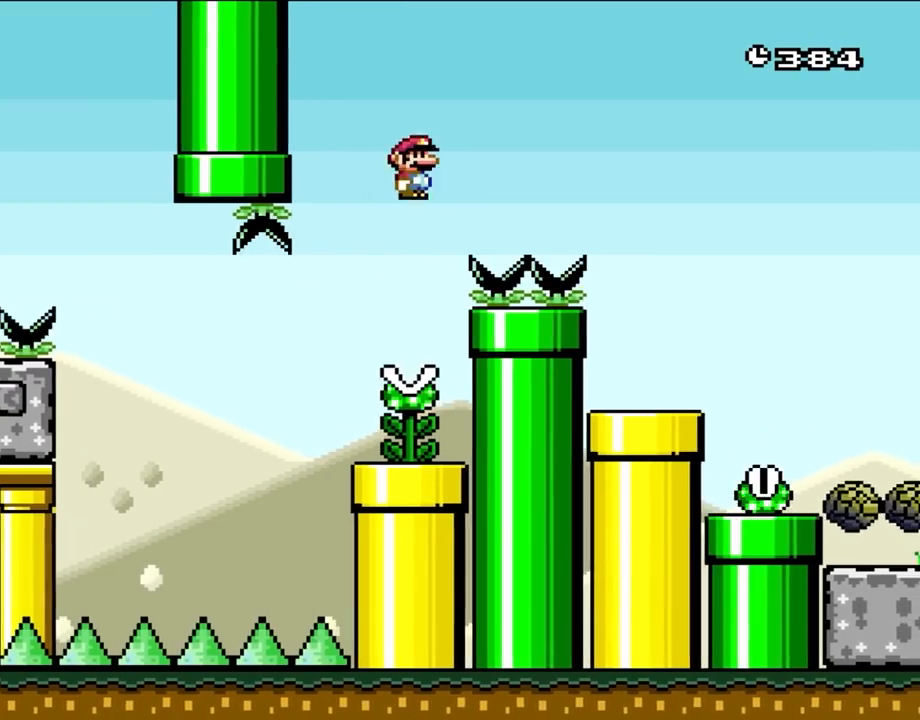
{"buttons": ["A", "X", "DPAD_RIGHT"], "events": []}
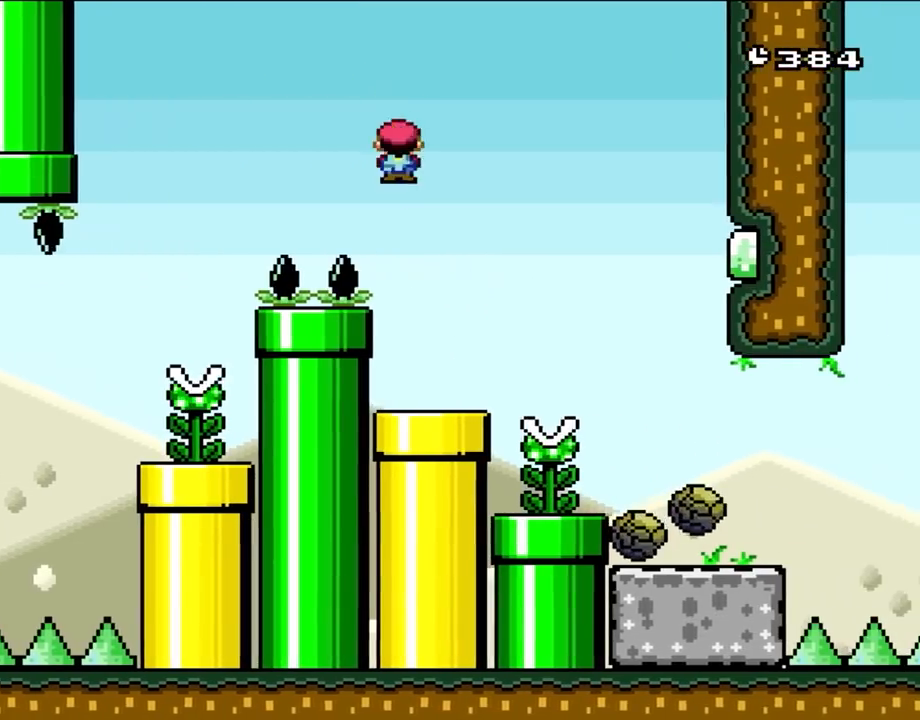
{"buttons": ["X"], "events": [[150, "DPAD_LEFT", "down"], [150, "DPAD_RIGHT", "up"], [233, "A", "up"], [333, "DPAD_LEFT", "up"]]}
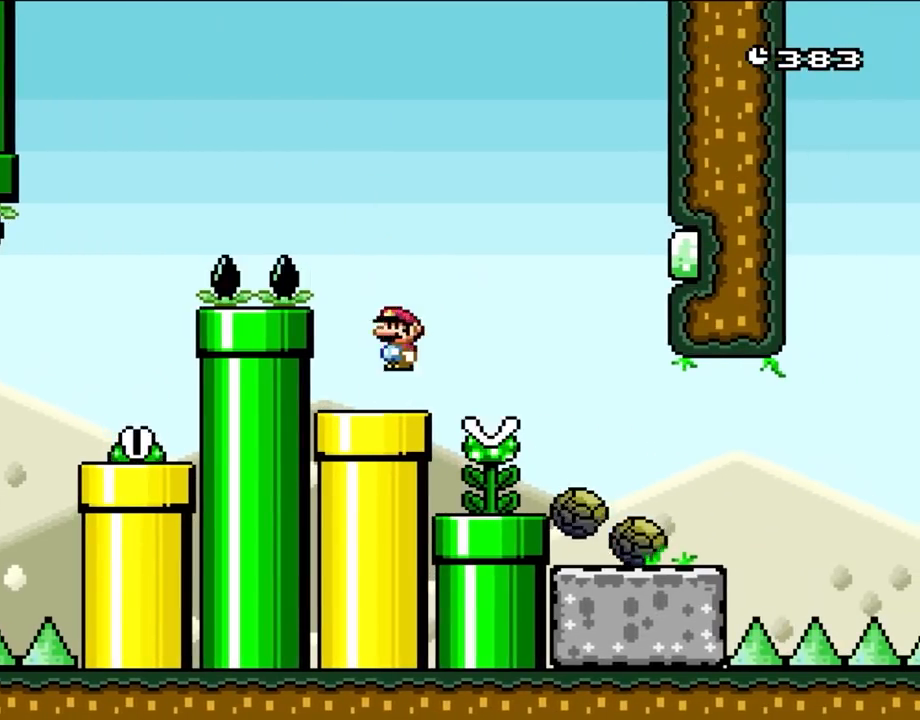
{"buttons": ["X", "DPAD_RIGHT"], "events": [[33, "DPAD_RIGHT", "down"], [67, "A", "down"], [200, "A", "up"], [267, "A", "down"], [383, "A", "up"]]}
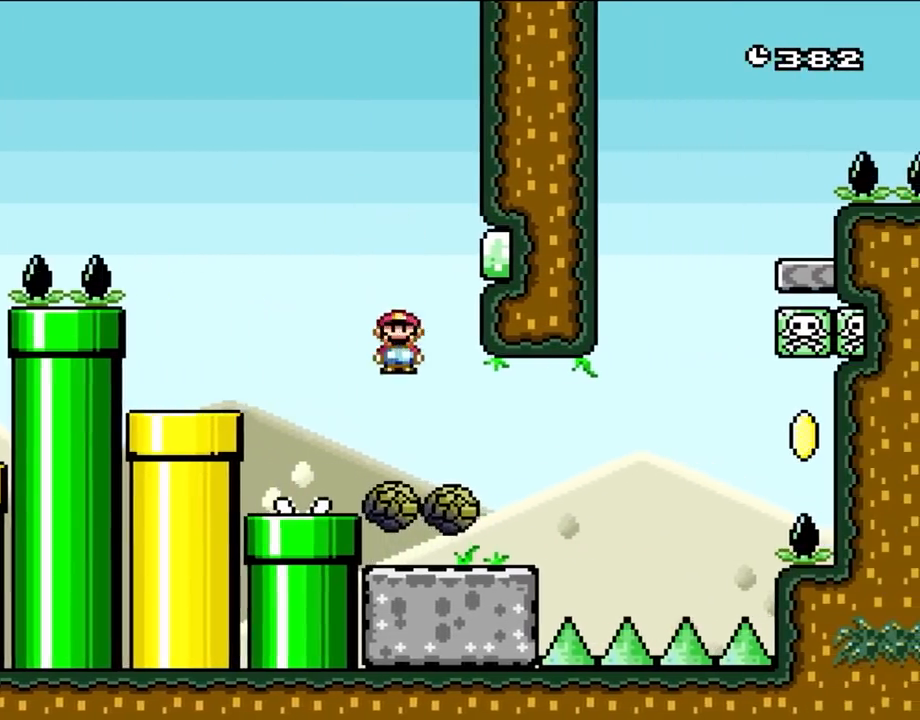
{"buttons": ["X"], "events": [[267, "DPAD_RIGHT", "up"], [300, "DPAD_LEFT", "down"], [400, "DPAD_LEFT", "up"]]}
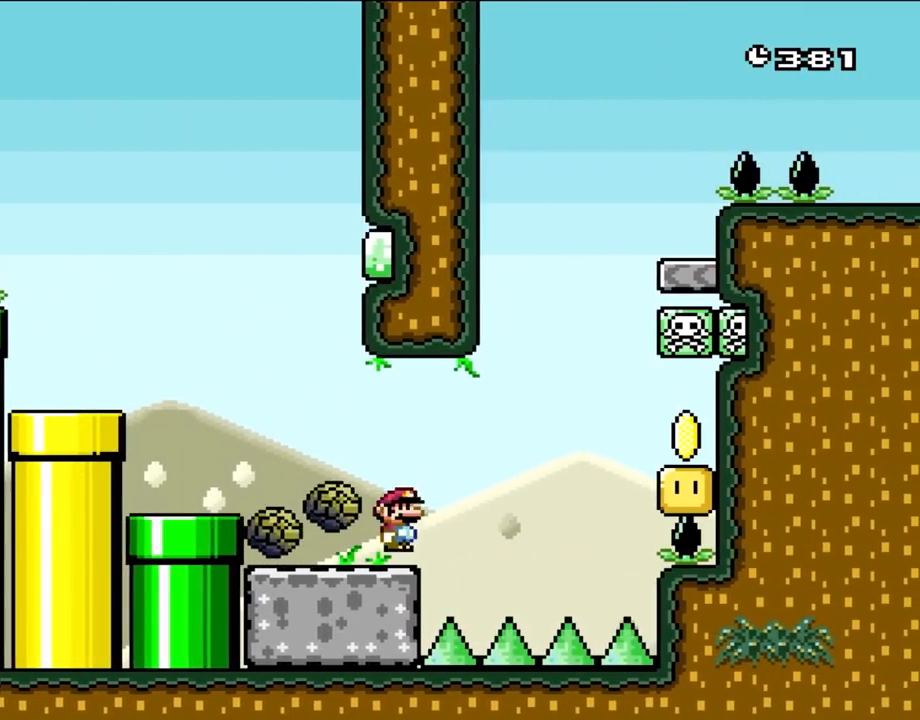
{"buttons": ["X"], "events": []}
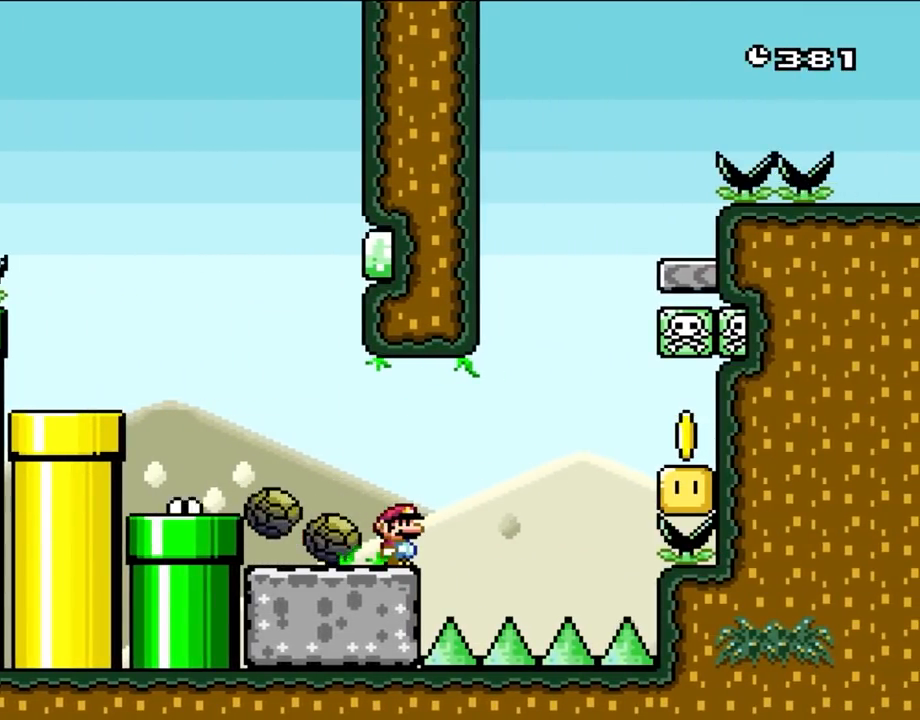
{"buttons": ["X"], "events": []}
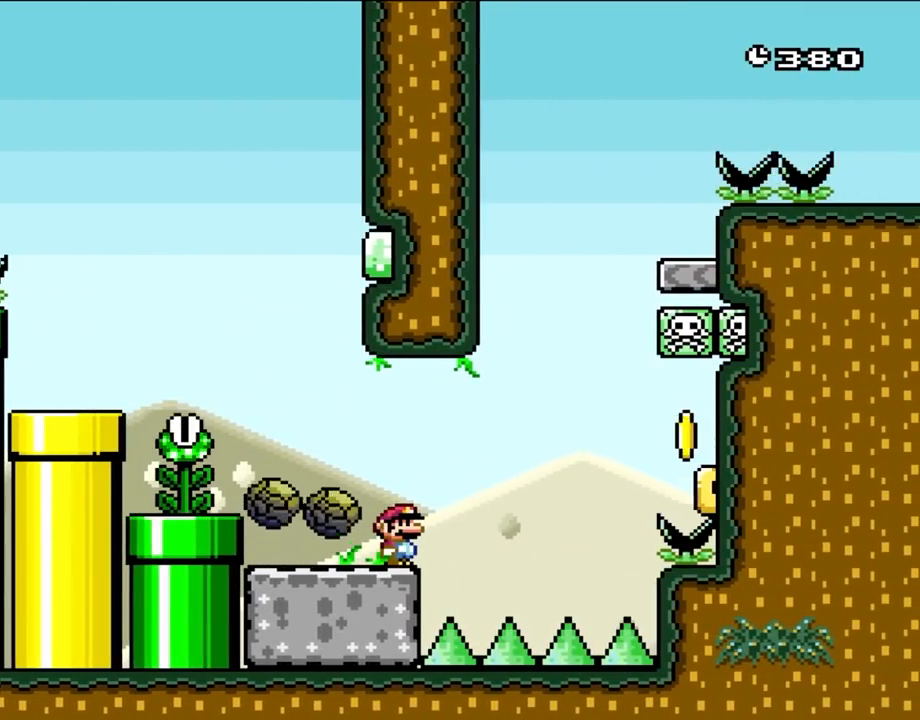
{"buttons": ["X"], "events": []}
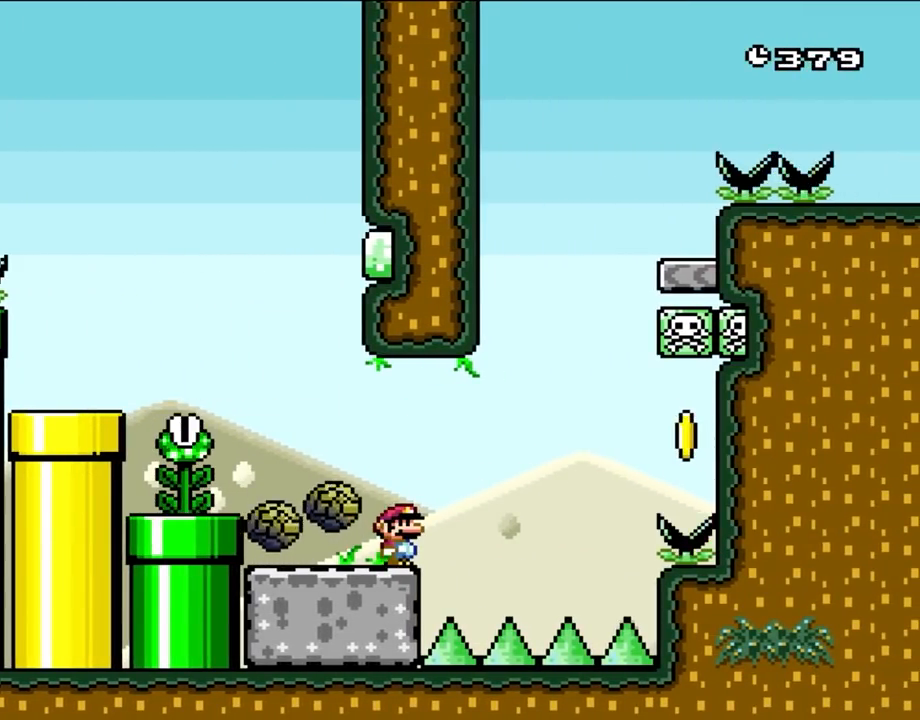
{"buttons": ["X"], "events": []}
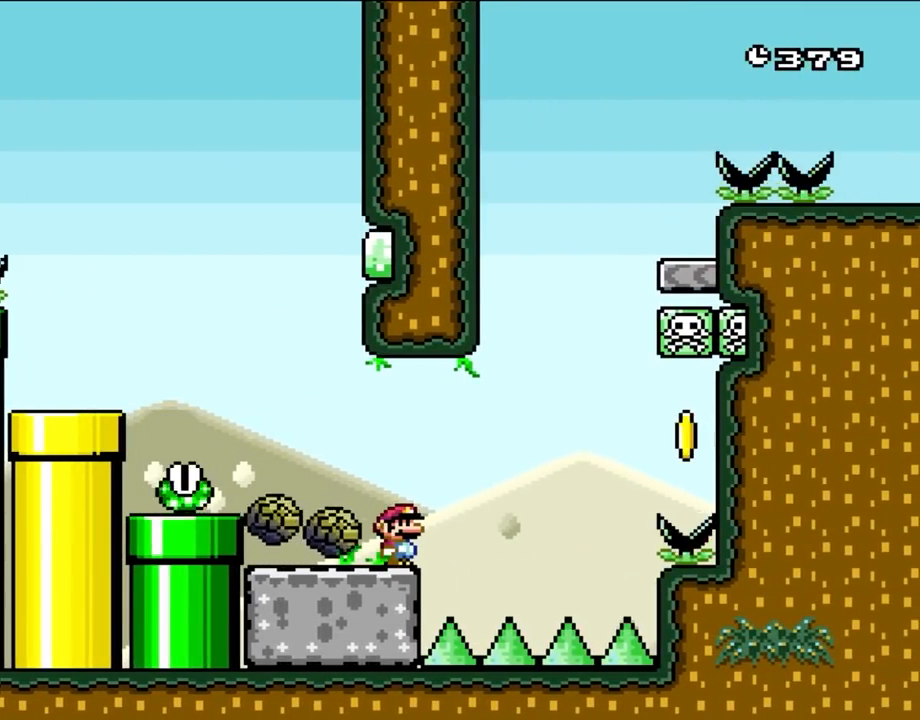
{"buttons": ["X"], "events": []}
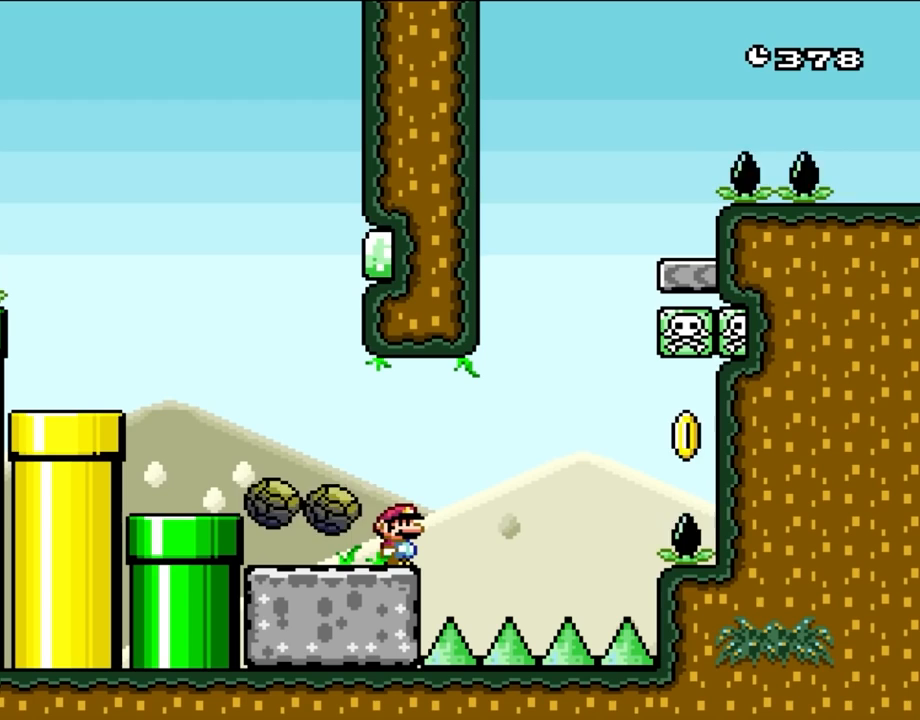
{"buttons": ["X"], "events": []}
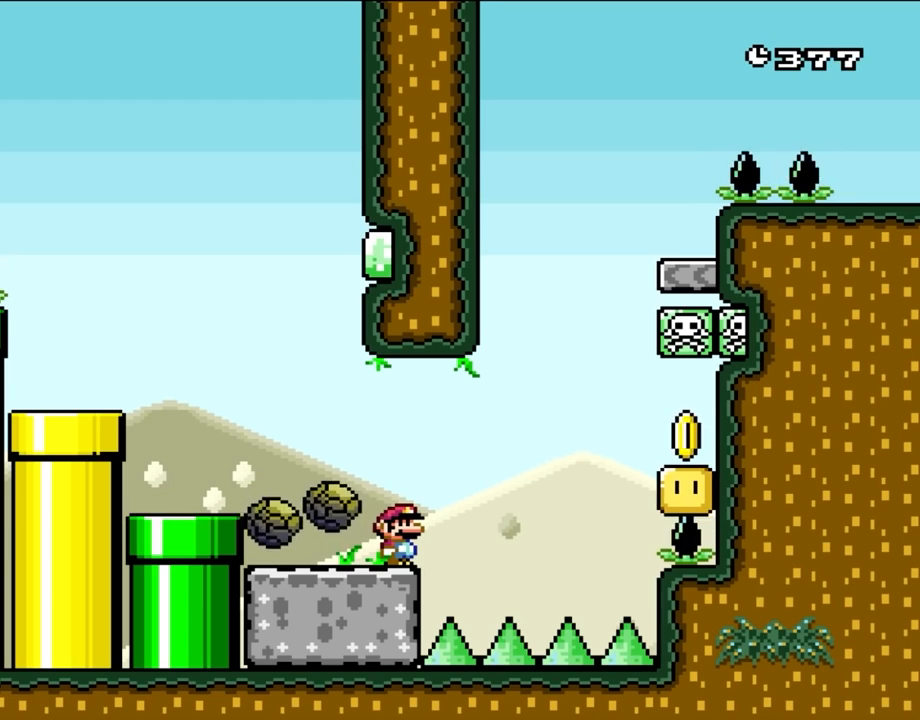
{"buttons": ["A", "X", "DPAD_RIGHT"], "events": [[117, "DPAD_RIGHT", "down"], [300, "A", "down"], [350, "A", "up"], [417, "A", "down"]]}
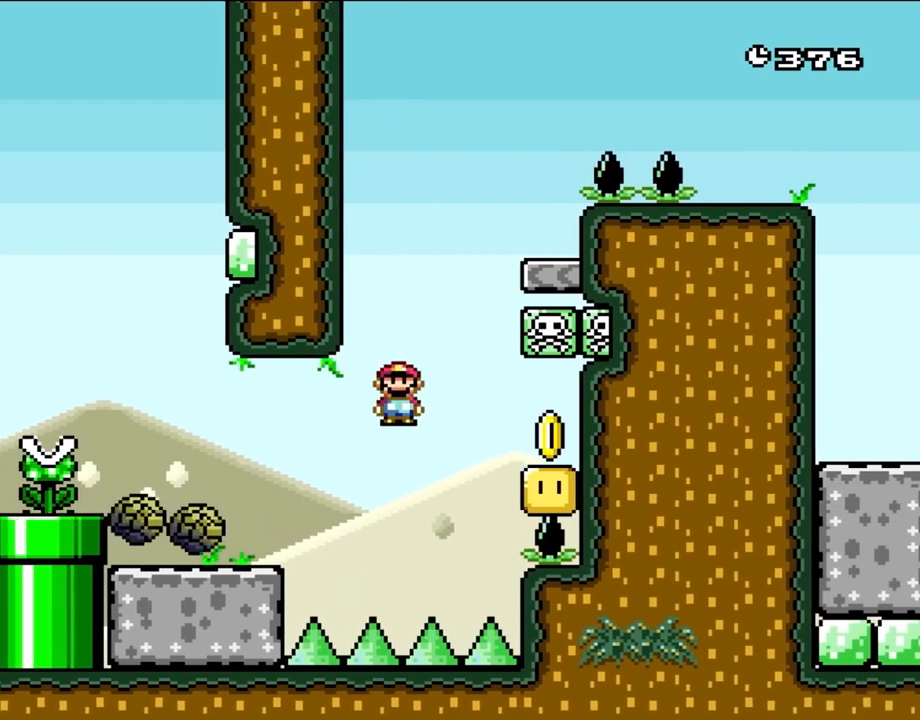
{"buttons": ["X", "DPAD_LEFT"], "events": [[383, "A", "up"], [383, "DPAD_RIGHT", "up"], [500, "DPAD_LEFT", "down"]]}
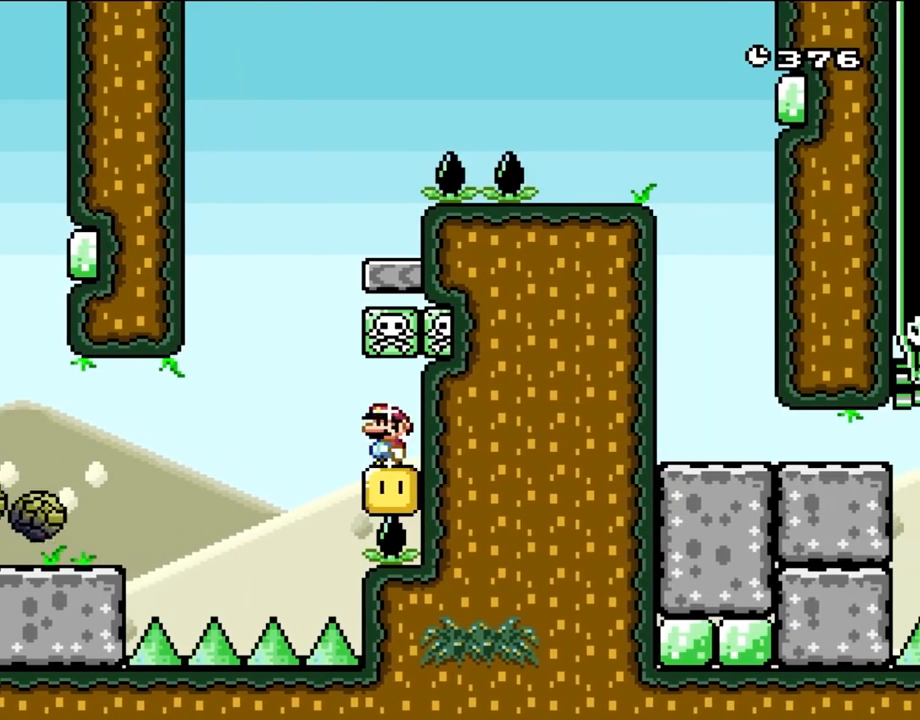
{"buttons": ["B", "Y", "DPAD_RIGHT"], "events": [[33, "X", "up"], [33, "Y", "down"], [233, "B", "down"], [300, "DPAD_LEFT", "up"], [300, "DPAD_RIGHT", "down"]]}